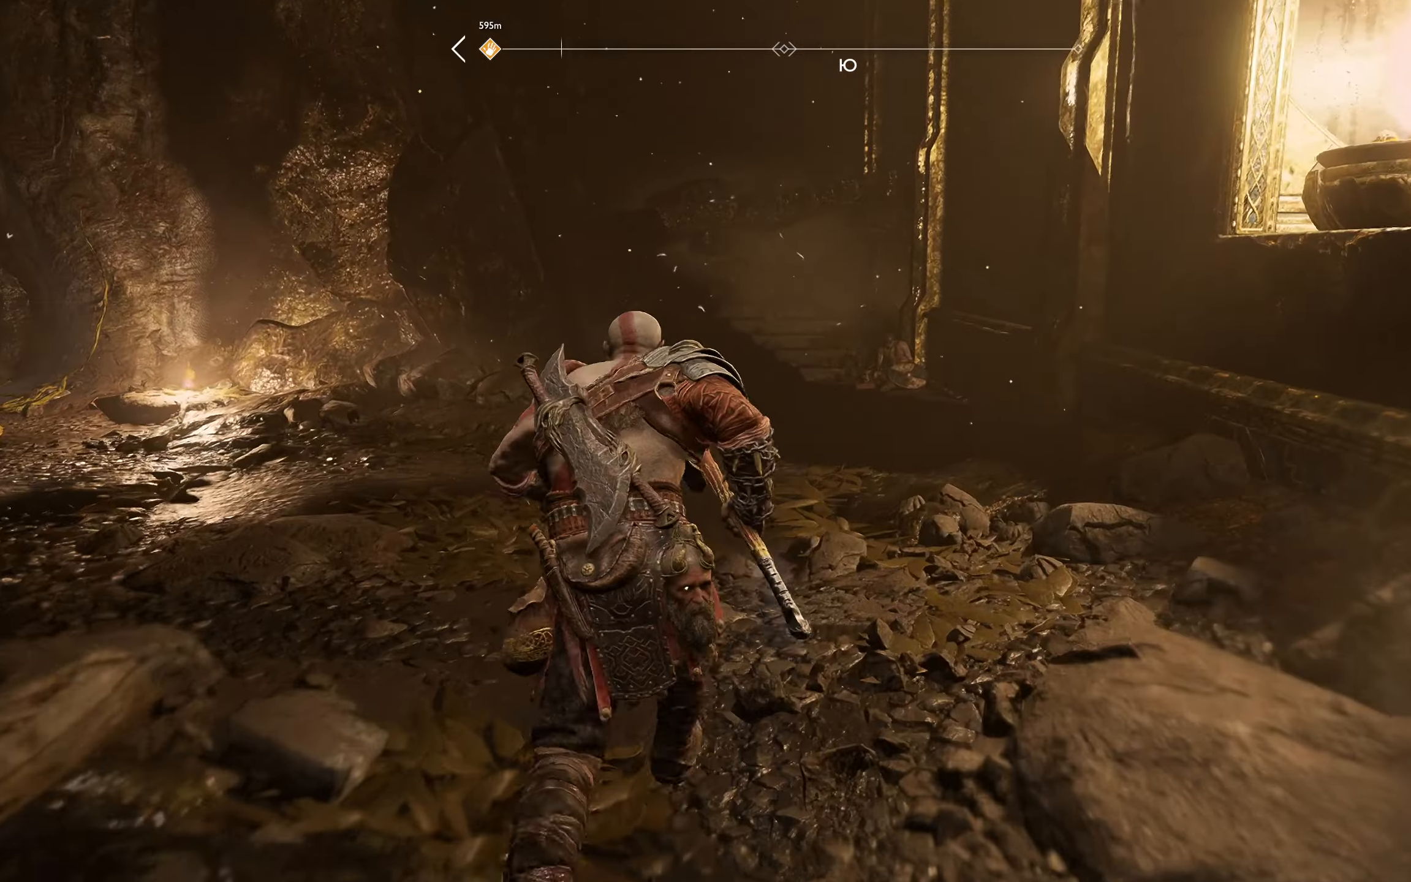
Gameplay with a controller (Xbox layout); each line is a JSON object with the inputs held at the frame after it. "events" lists button and stick changes between this image and that frame as [ms after this image, input, new state], when the widget could be followed in between.
{"buttons": [], "left_stick": "up", "right_stick": "center", "events": []}
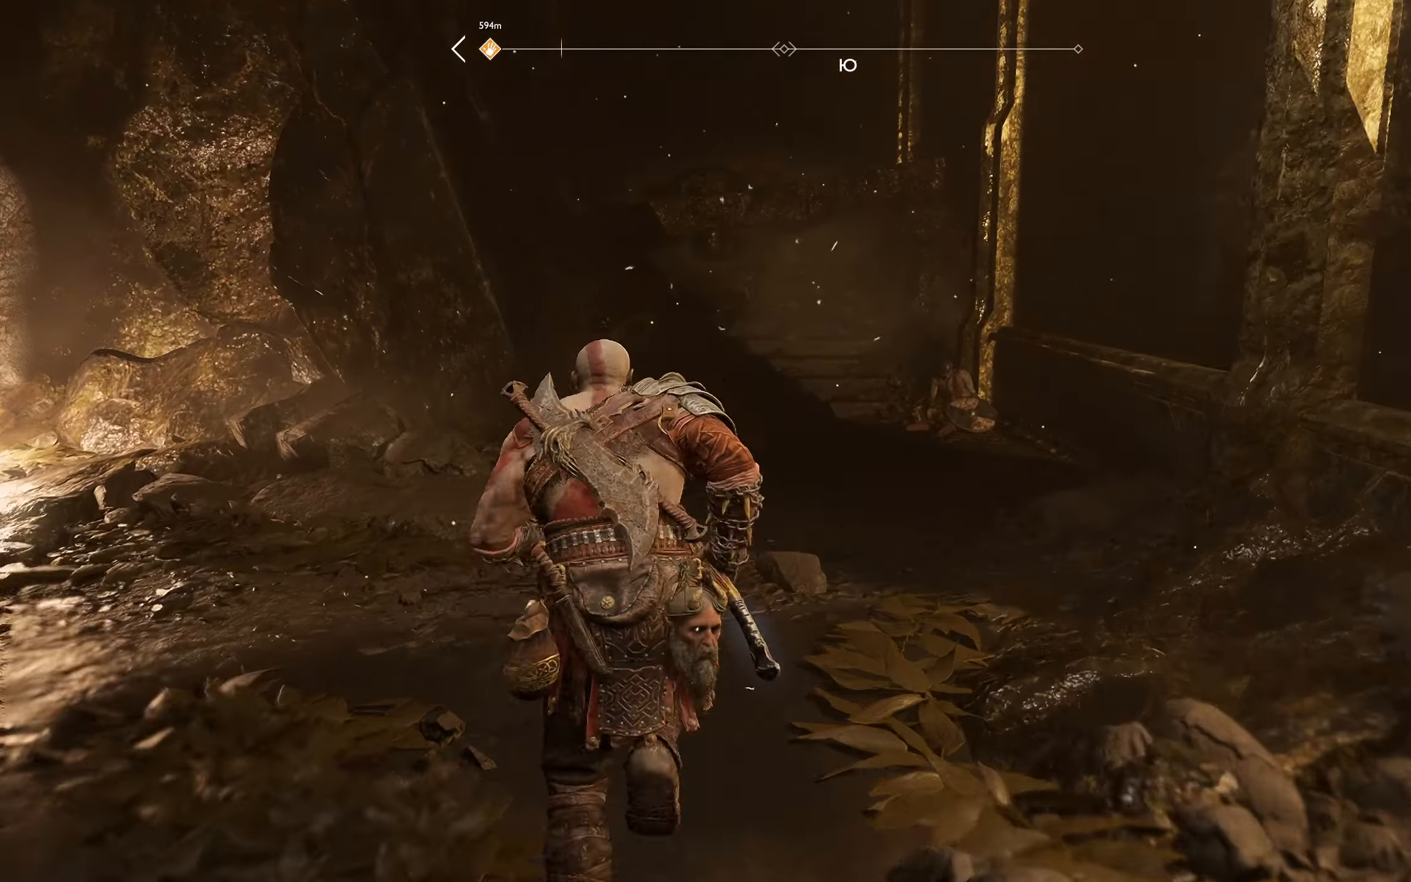
{"buttons": [], "left_stick": "up", "right_stick": "center", "events": []}
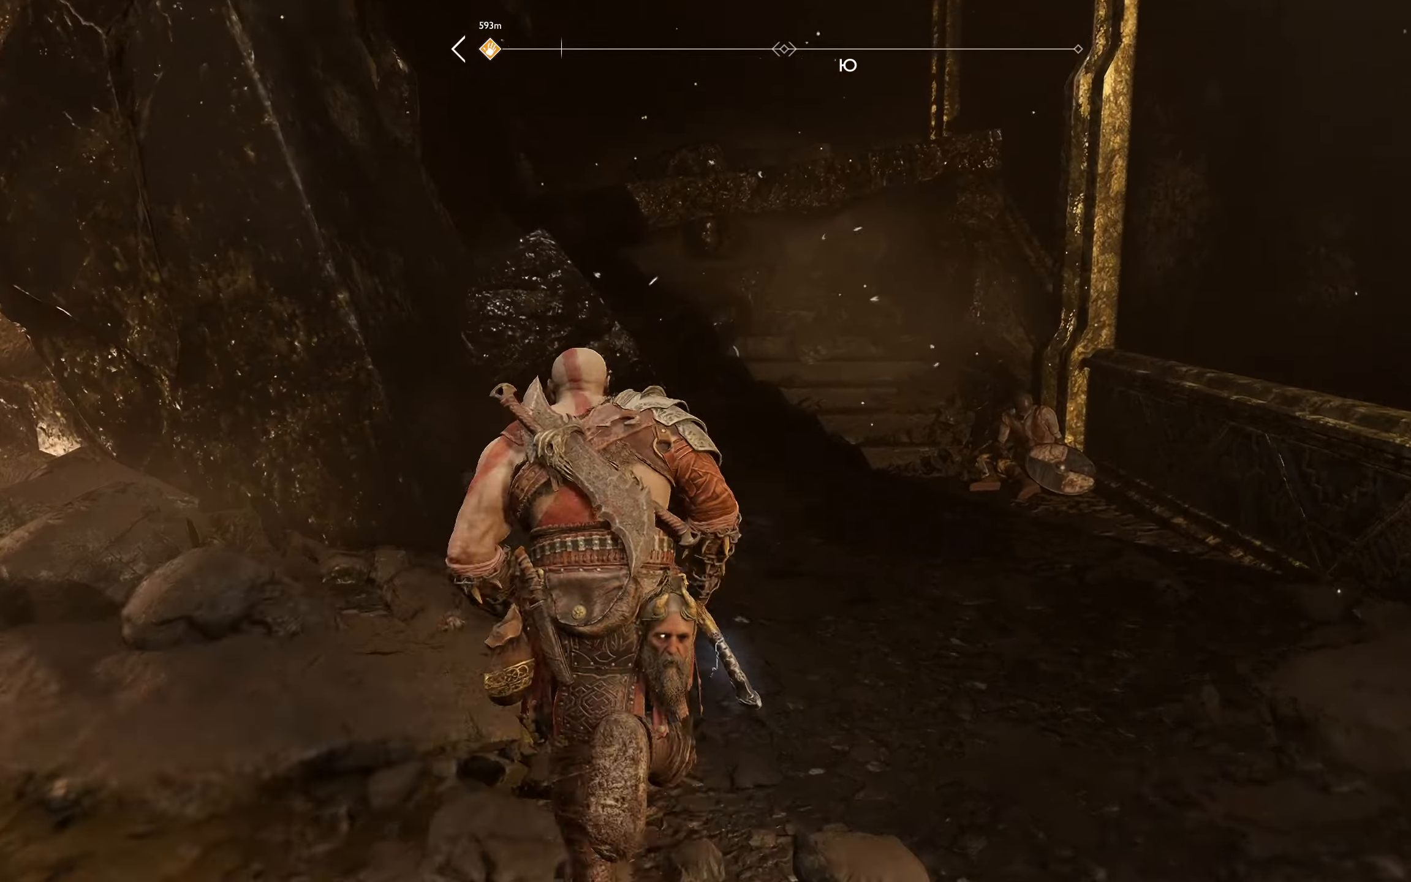
{"buttons": [], "left_stick": "left", "right_stick": "left", "events": [[367, "right_stick", "left"], [500, "left_stick", "left"]]}
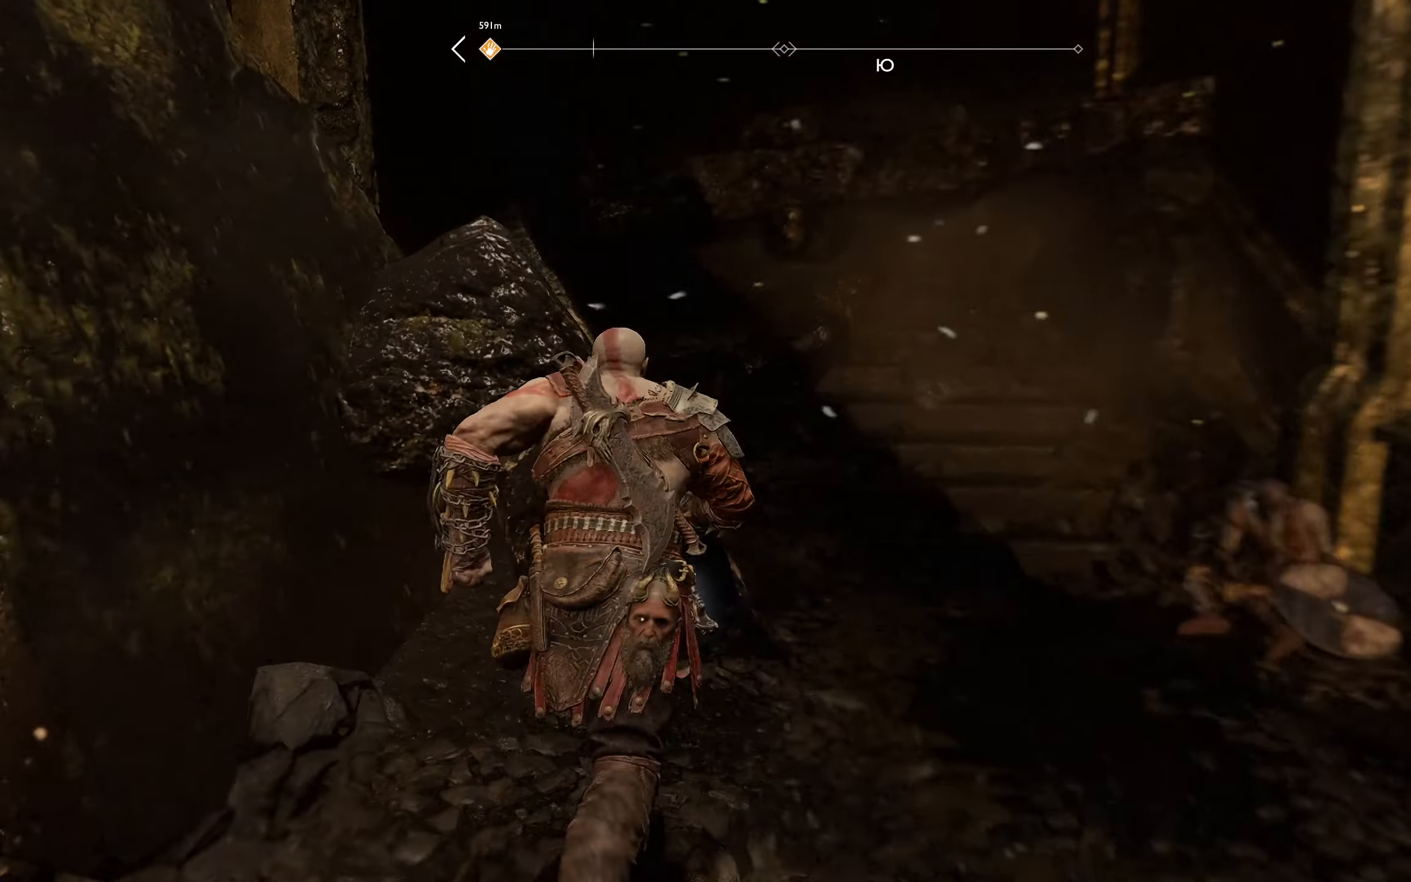
{"buttons": [], "left_stick": "left", "right_stick": "left", "events": []}
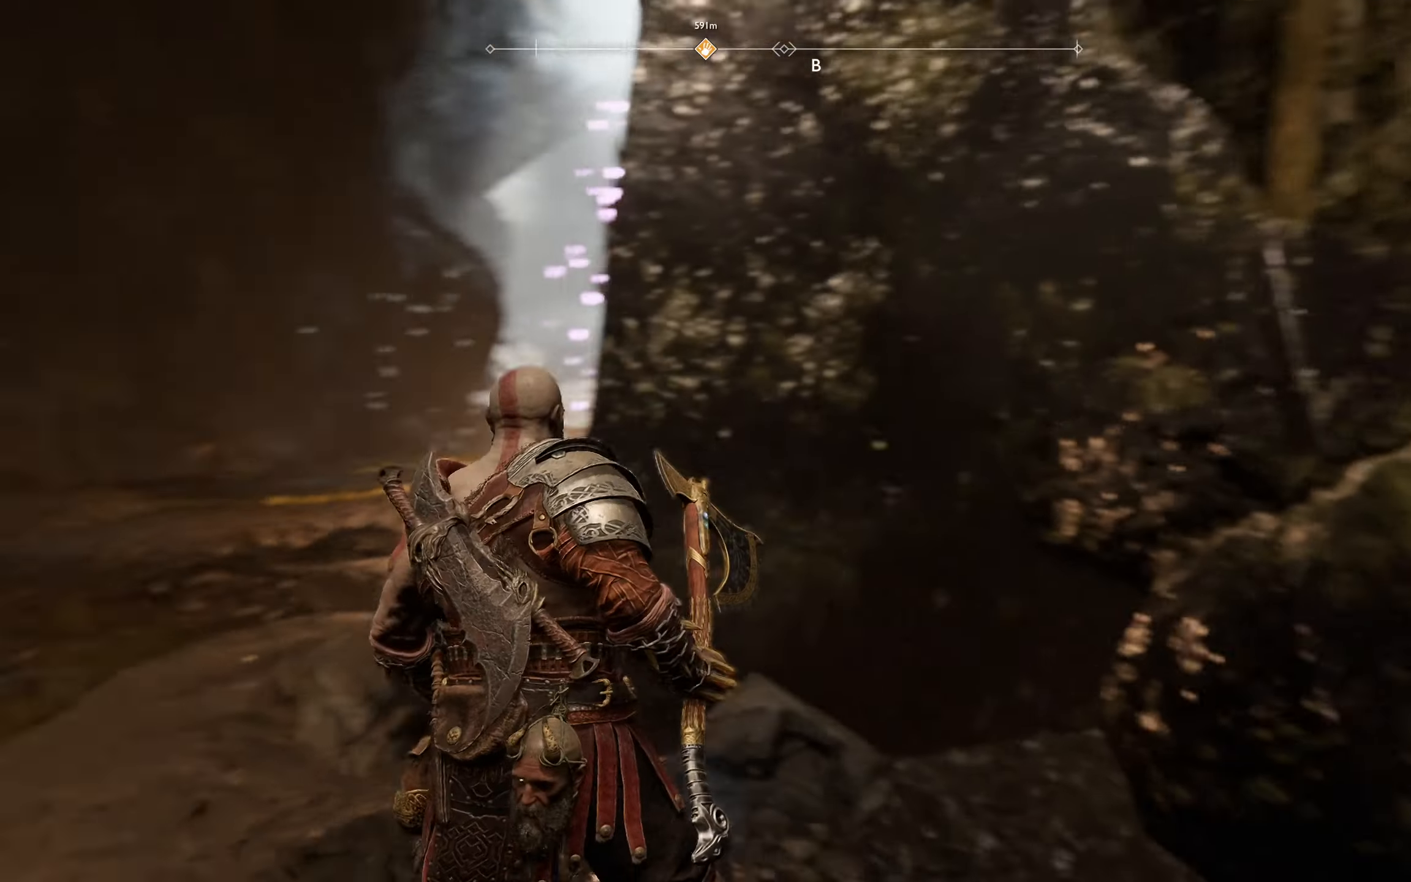
{"buttons": [], "left_stick": "up-left", "right_stick": "center", "events": [[117, "right_stick", "center"], [317, "left_stick", "up-left"]]}
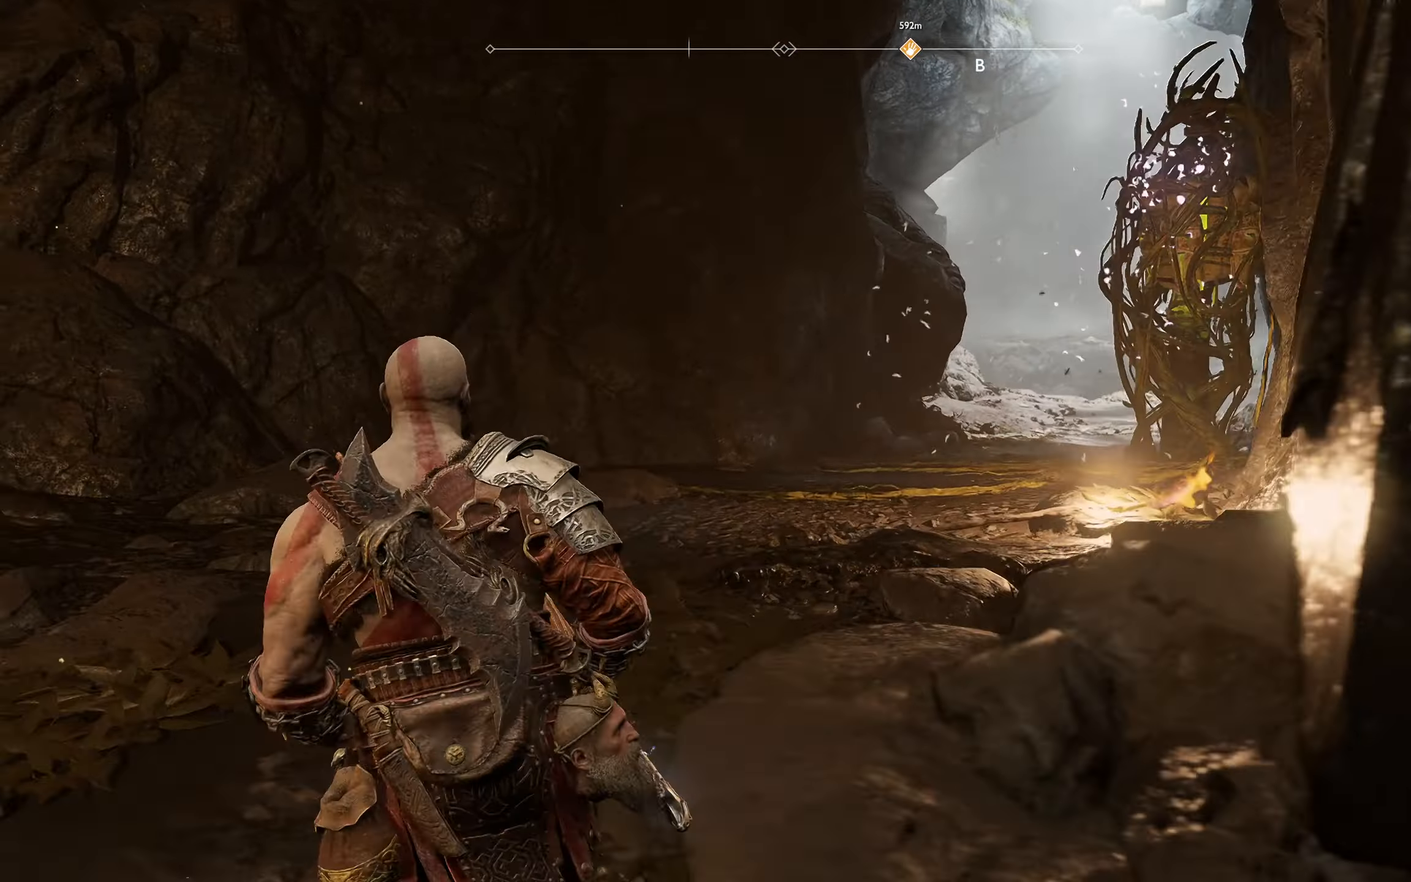
{"buttons": [], "left_stick": "up", "right_stick": "center", "events": [[17, "left_stick", "up"], [84, "right_stick", "right"], [301, "right_stick", "center"], [384, "L3", "down"], [501, "L3", "up"]]}
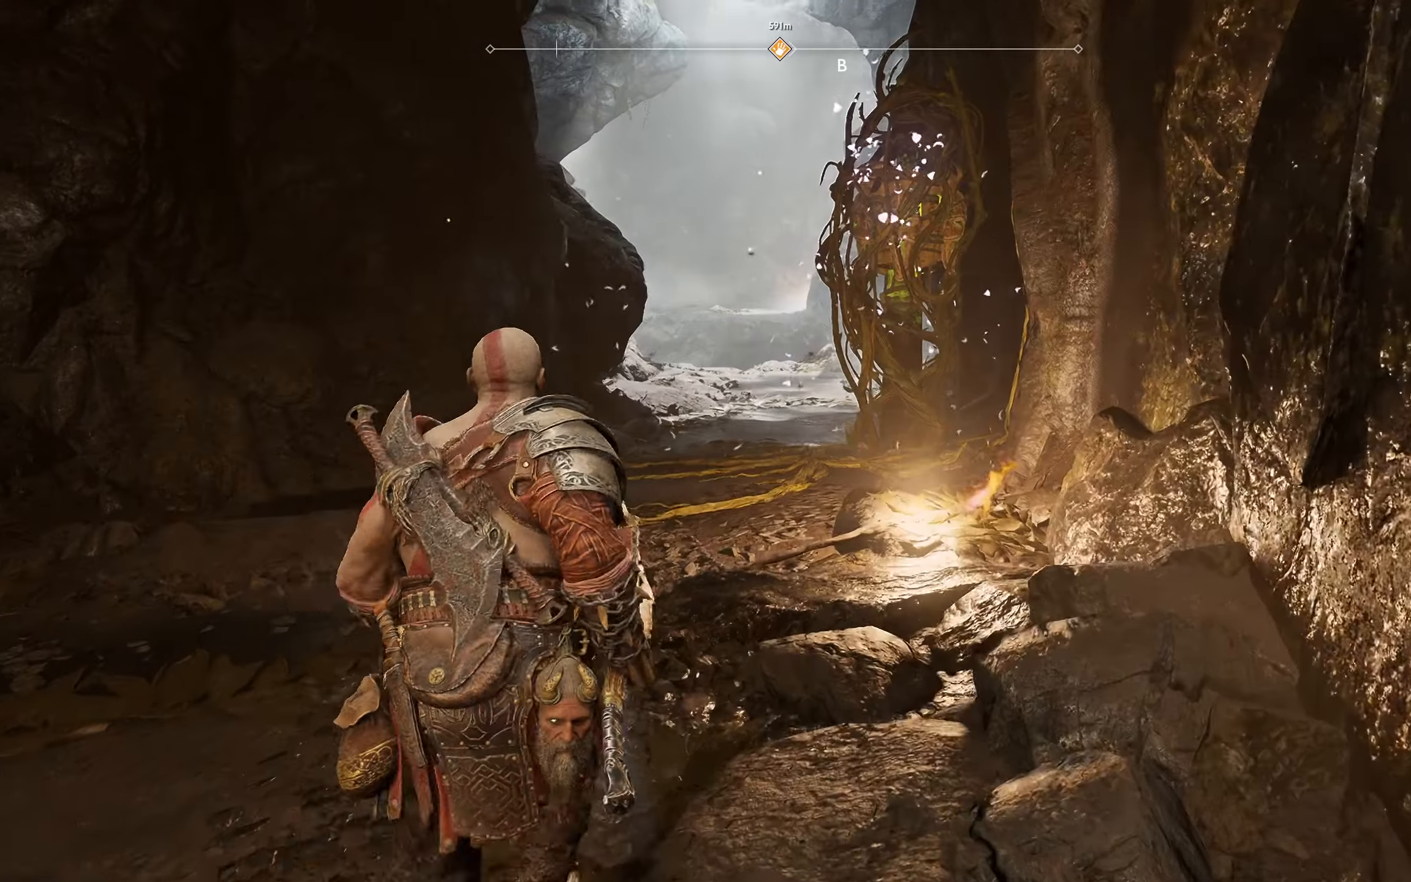
{"buttons": [], "left_stick": "up", "right_stick": "center", "events": []}
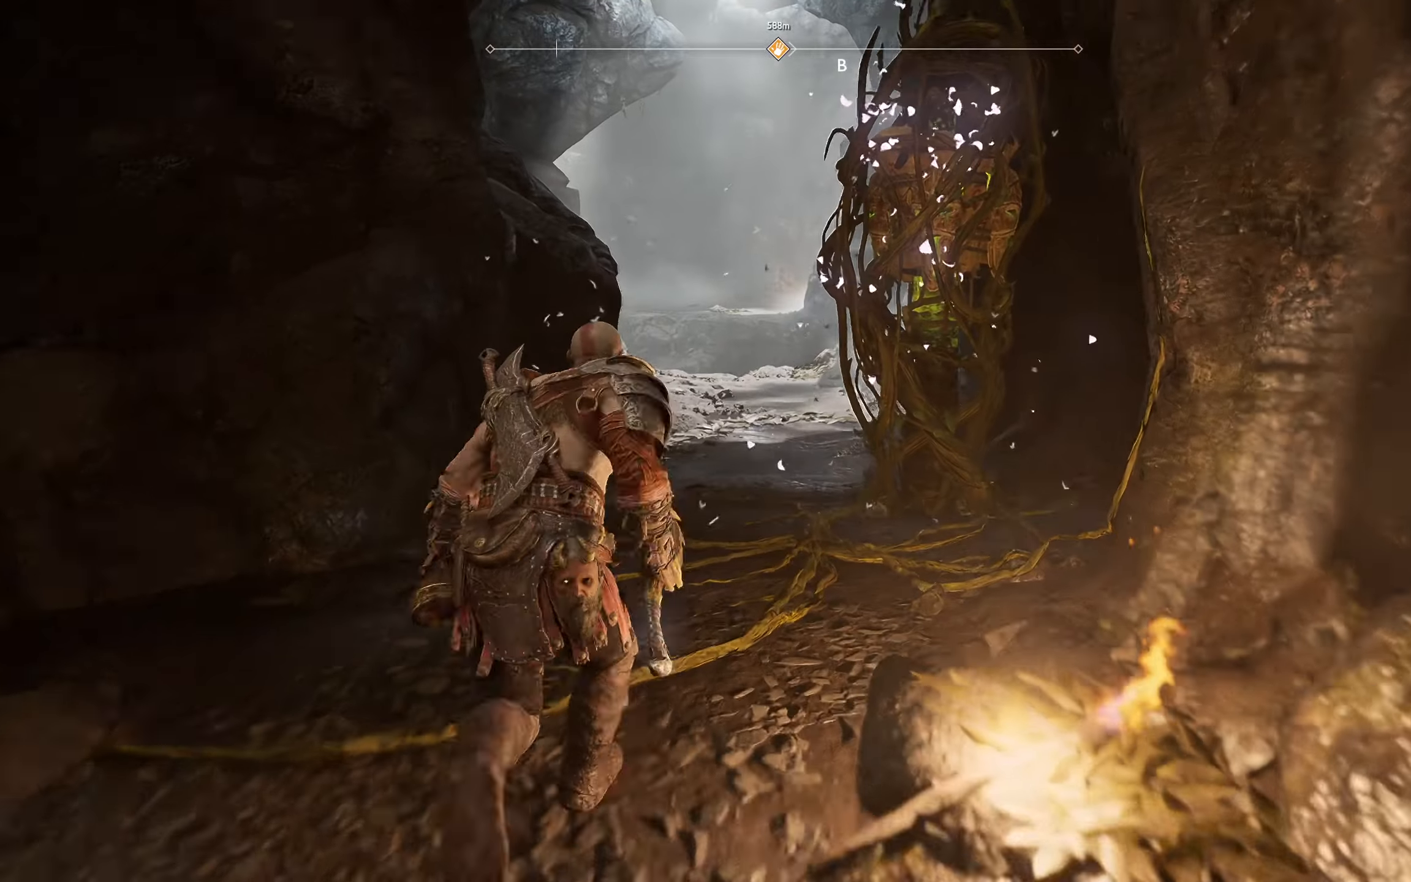
{"buttons": [], "left_stick": "up", "right_stick": "center", "events": []}
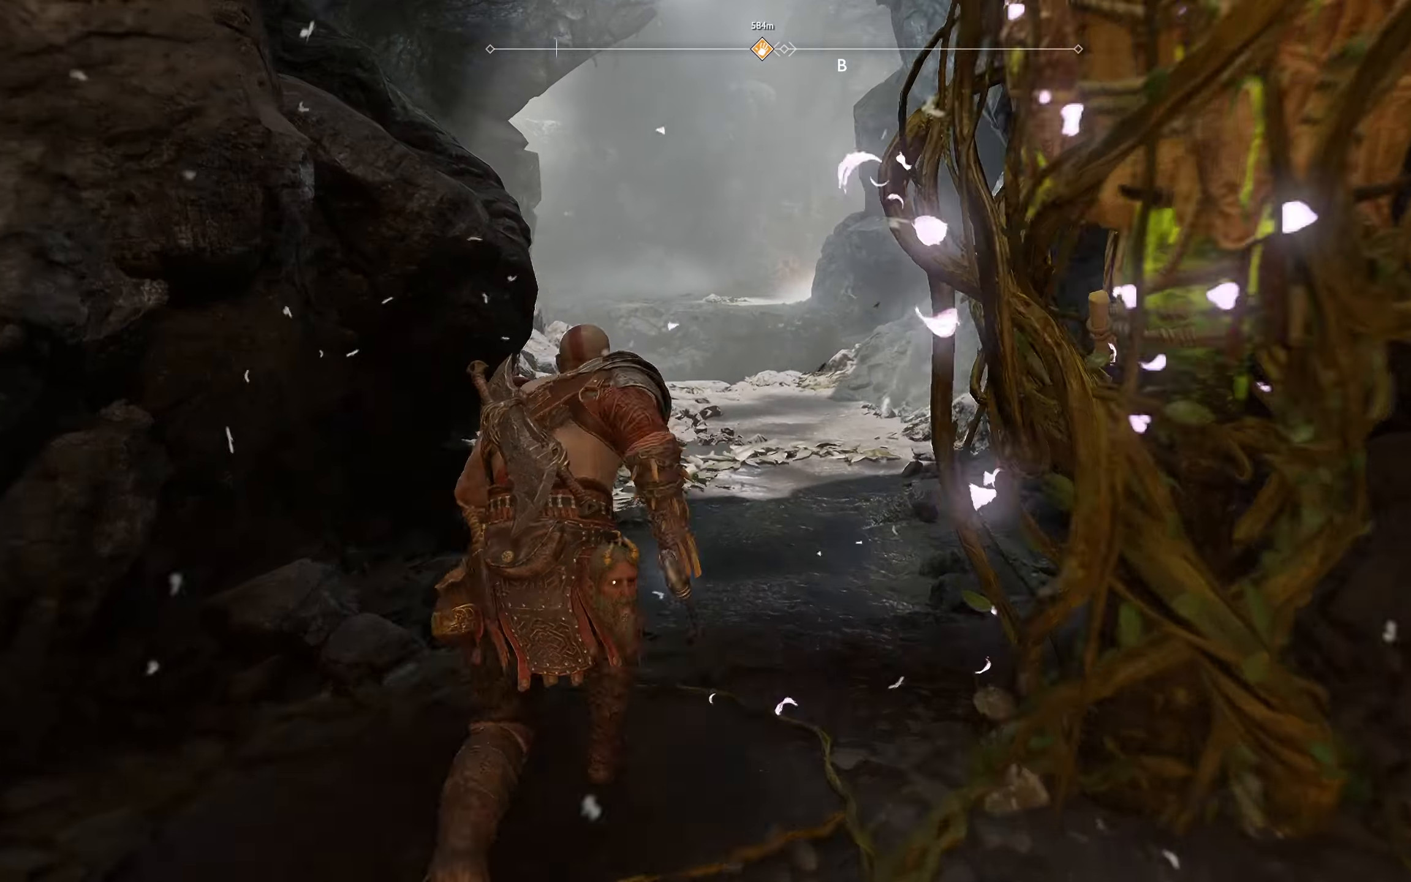
{"buttons": [], "left_stick": "up", "right_stick": "center", "events": []}
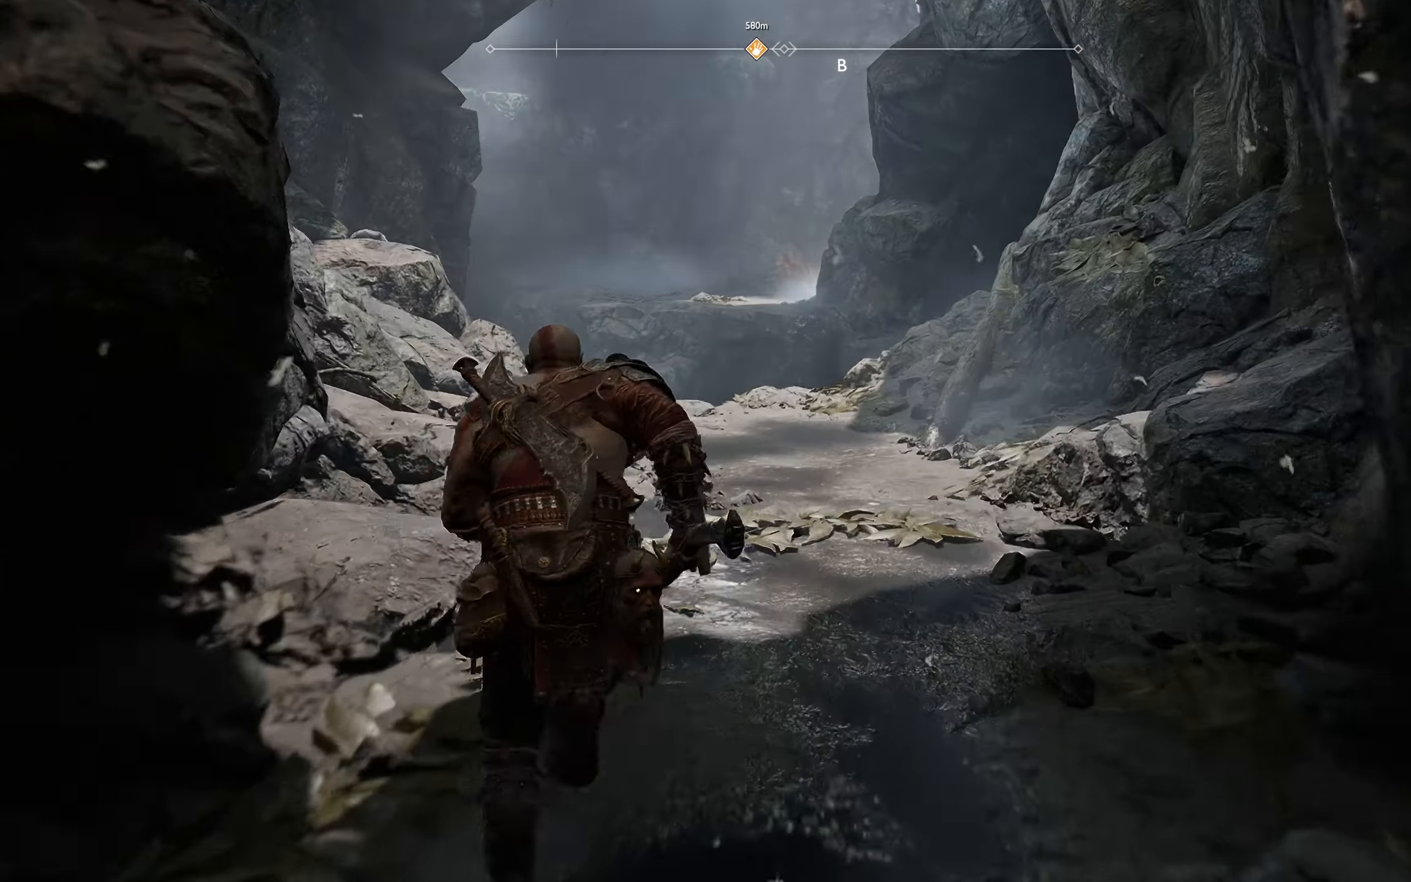
{"buttons": [], "left_stick": "up", "right_stick": "center", "events": []}